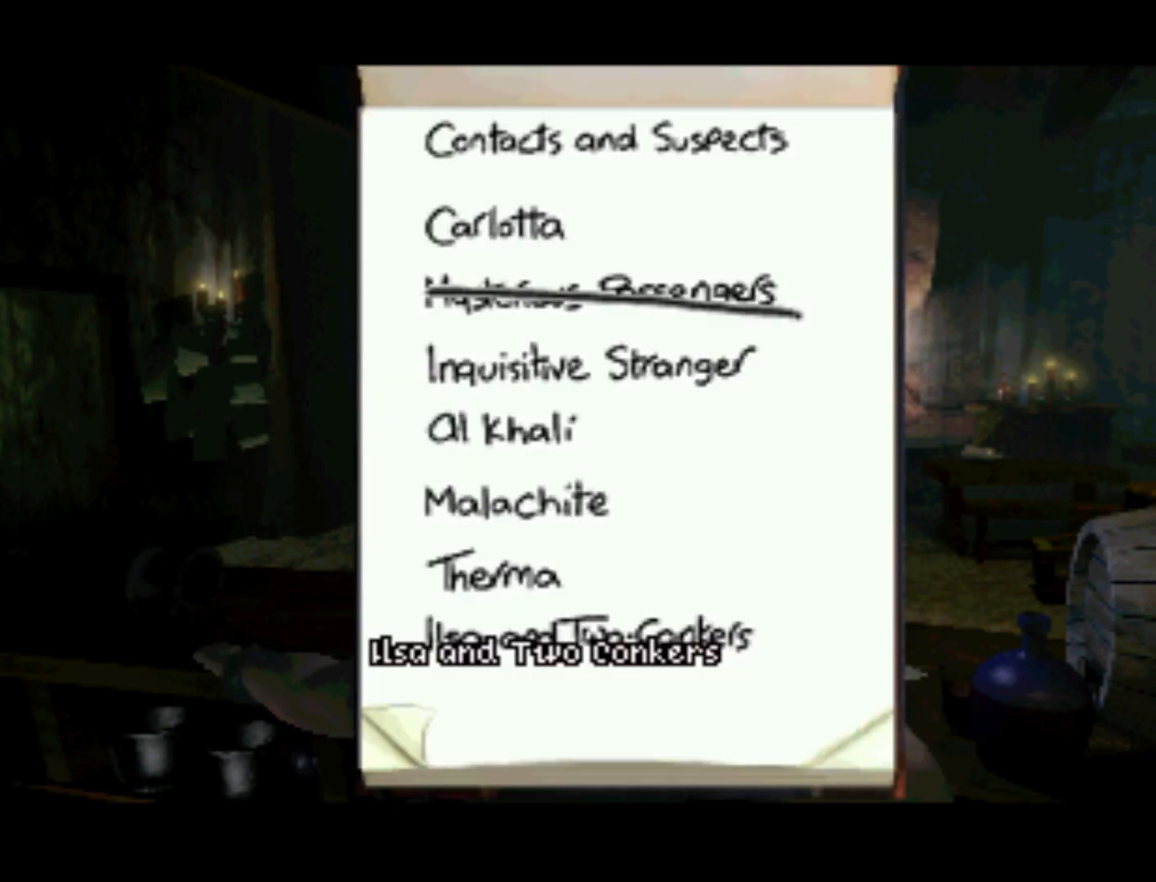
Gameplay with a controller (PlayStation layout); each line is a JSON object with the inputs held at the frame after it. "events" lists button and stick changes between this image and that frame as [ms after this image, input, new state], when the widget could be followed in between. Not read: L3 R3.
{"buttons": ["DPAD_UP"], "left_stick": "center", "right_stick": "center", "events": [[500, "DPAD_UP", "down"]]}
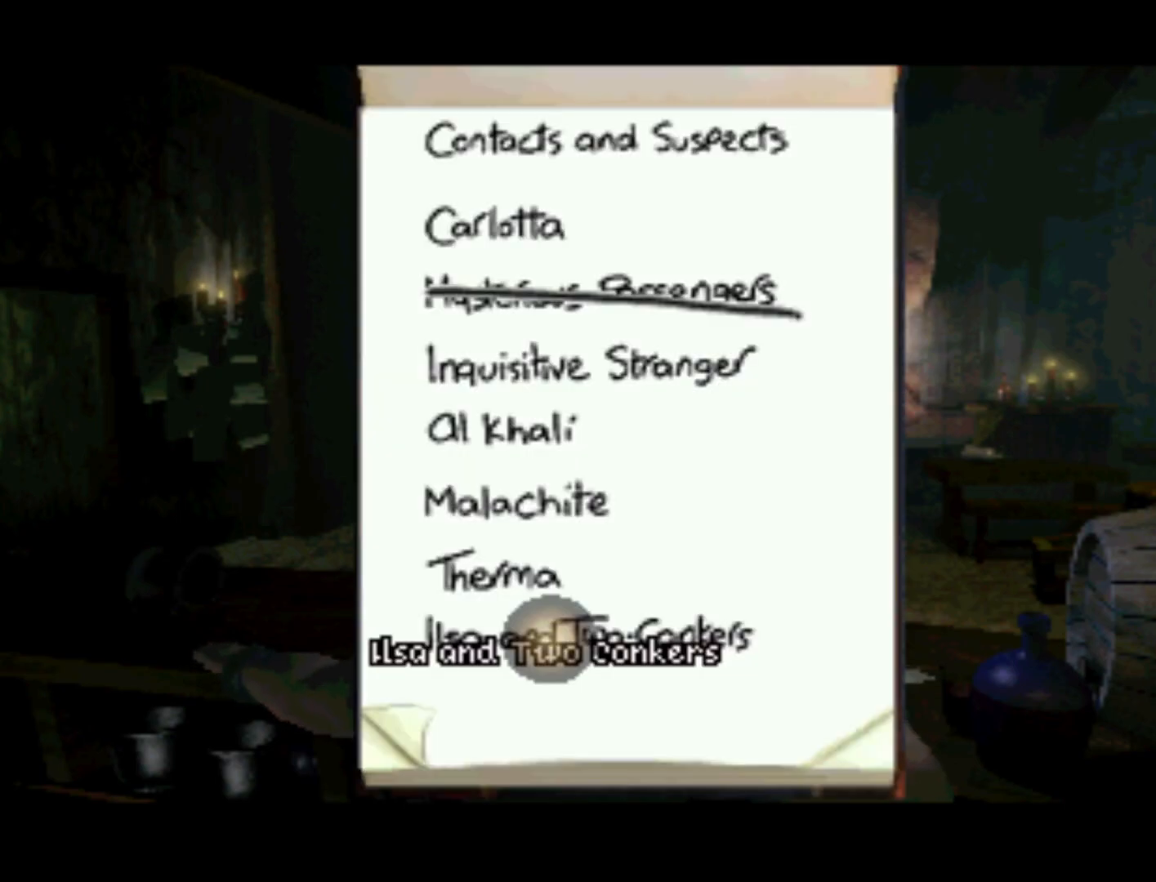
{"buttons": [], "left_stick": "center", "right_stick": "center", "events": [[283, "DPAD_UP", "up"]]}
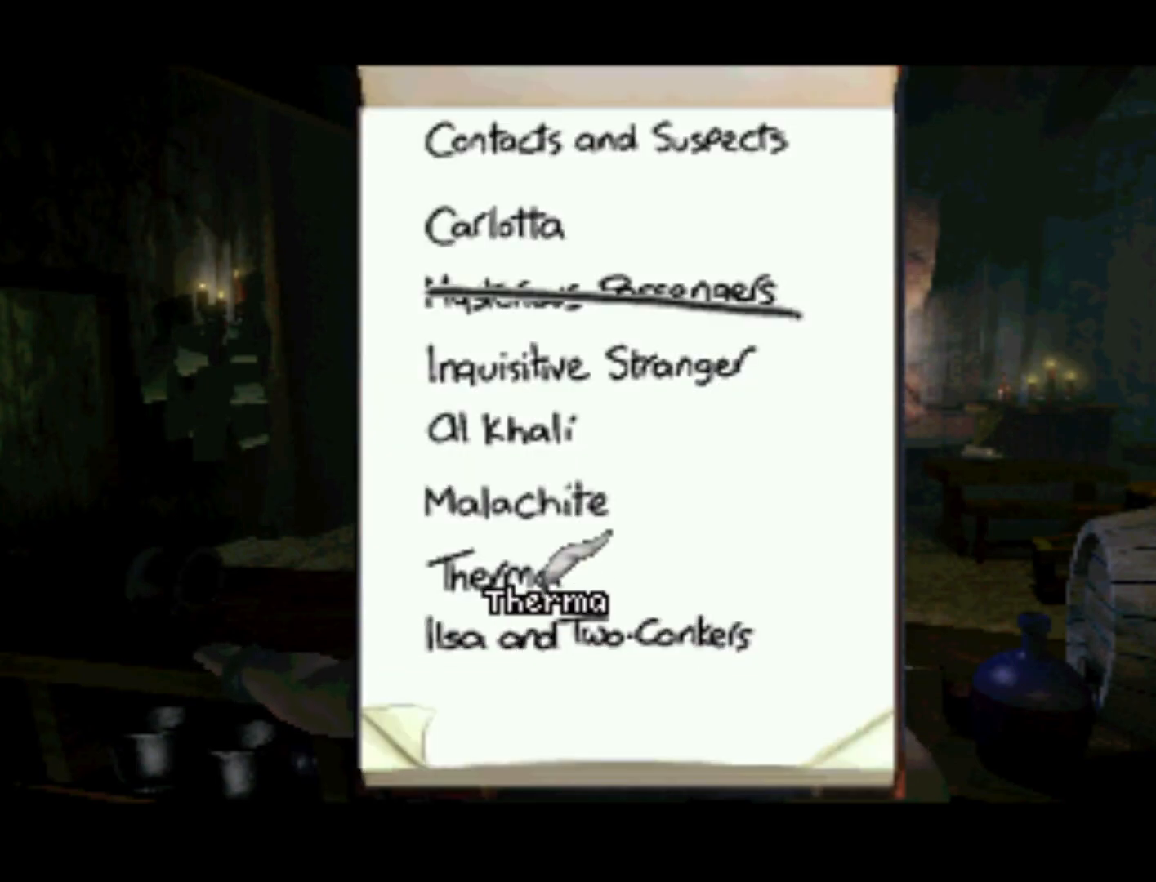
{"buttons": [], "left_stick": "center", "right_stick": "center", "events": [[300, "DPAD_UP", "down"], [450, "DPAD_UP", "up"]]}
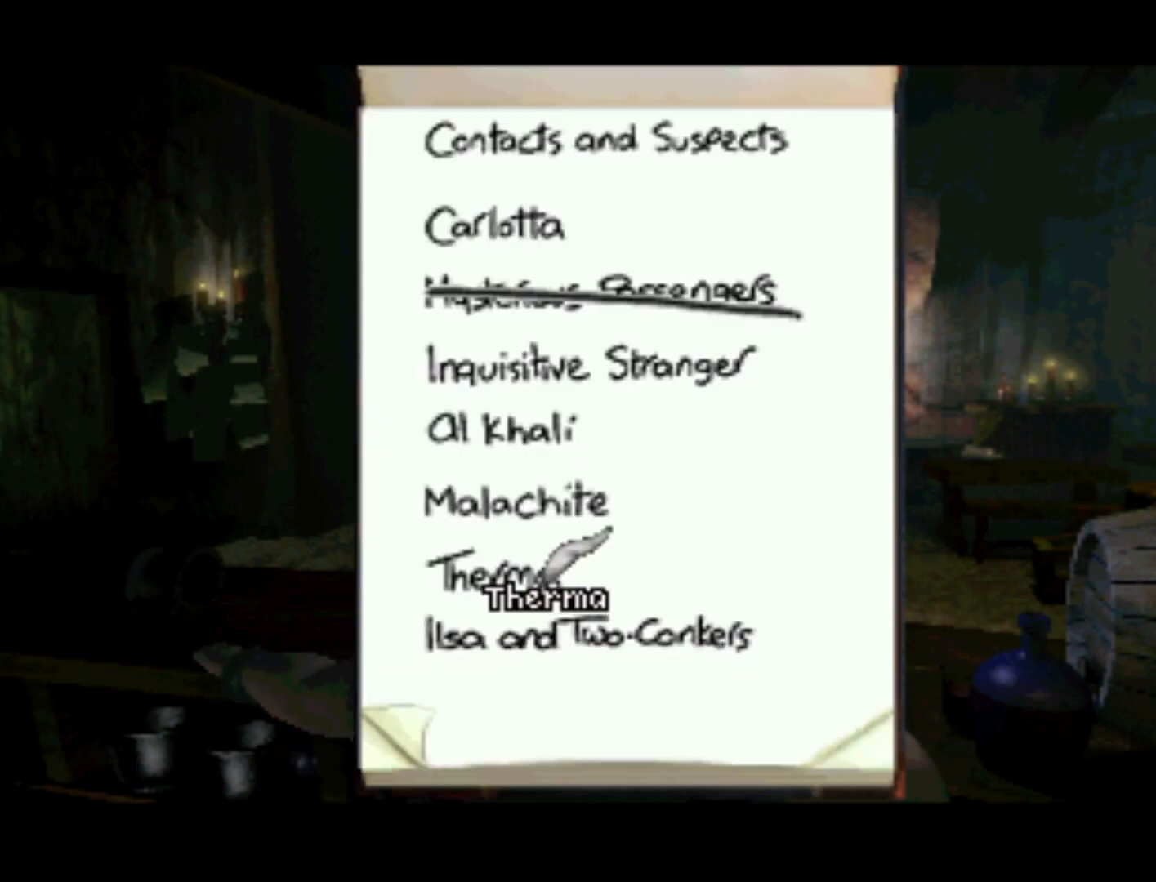
{"buttons": [], "left_stick": "center", "right_stick": "center", "events": [[317, "CROSS", "down"], [400, "CROSS", "up"]]}